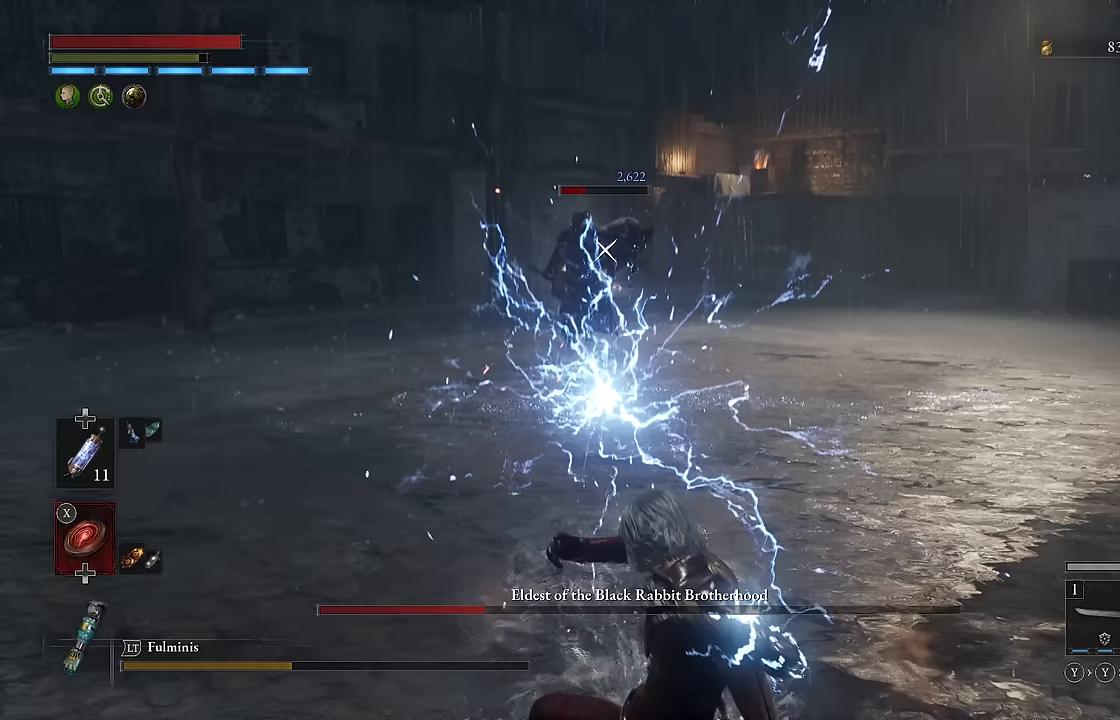
Gameplay with a controller (Xbox layout); each line is a JSON object with the inputs held at the frame after it. "events" lists button and stick changes between this image and that frame as [ms after this image, input, new state], when the widget could be followed in between.
{"buttons": ["L2"], "left_stick": "up", "right_stick": "center", "events": [[33, "L2", "down"], [400, "left_stick", "up"]]}
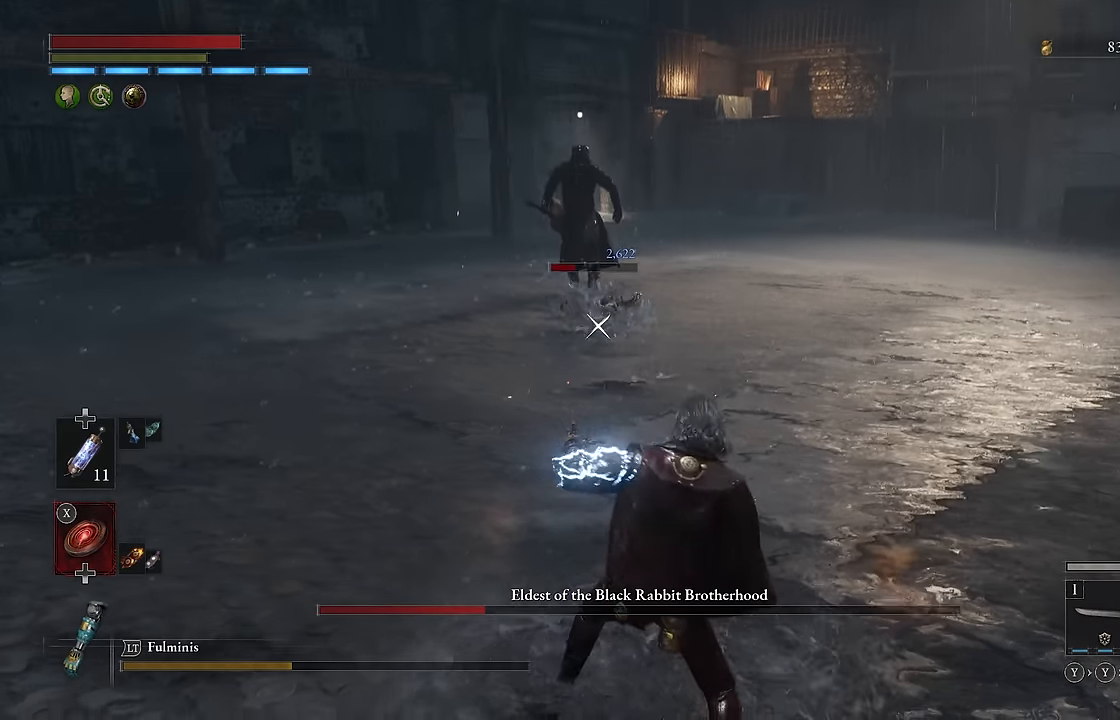
{"buttons": ["L2"], "left_stick": "up-left", "right_stick": "center", "events": [[400, "left_stick", "up-left"]]}
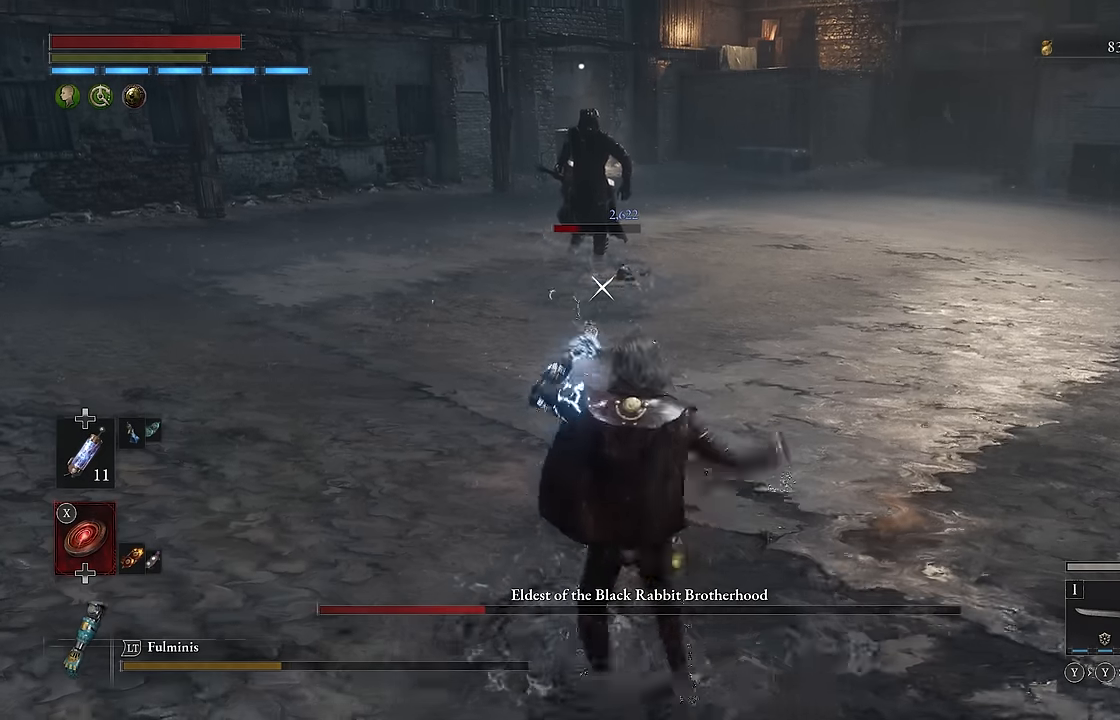
{"buttons": ["L2"], "left_stick": "left", "right_stick": "center", "events": [[150, "left_stick", "left"]]}
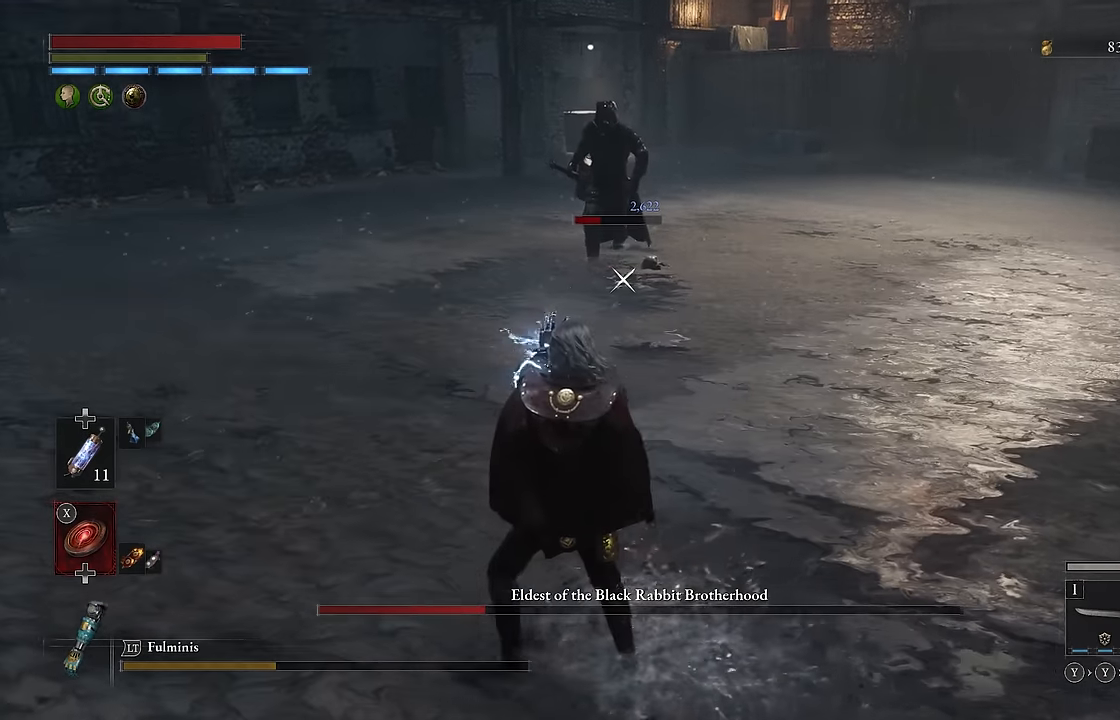
{"buttons": ["L2"], "left_stick": "left", "right_stick": "center", "events": []}
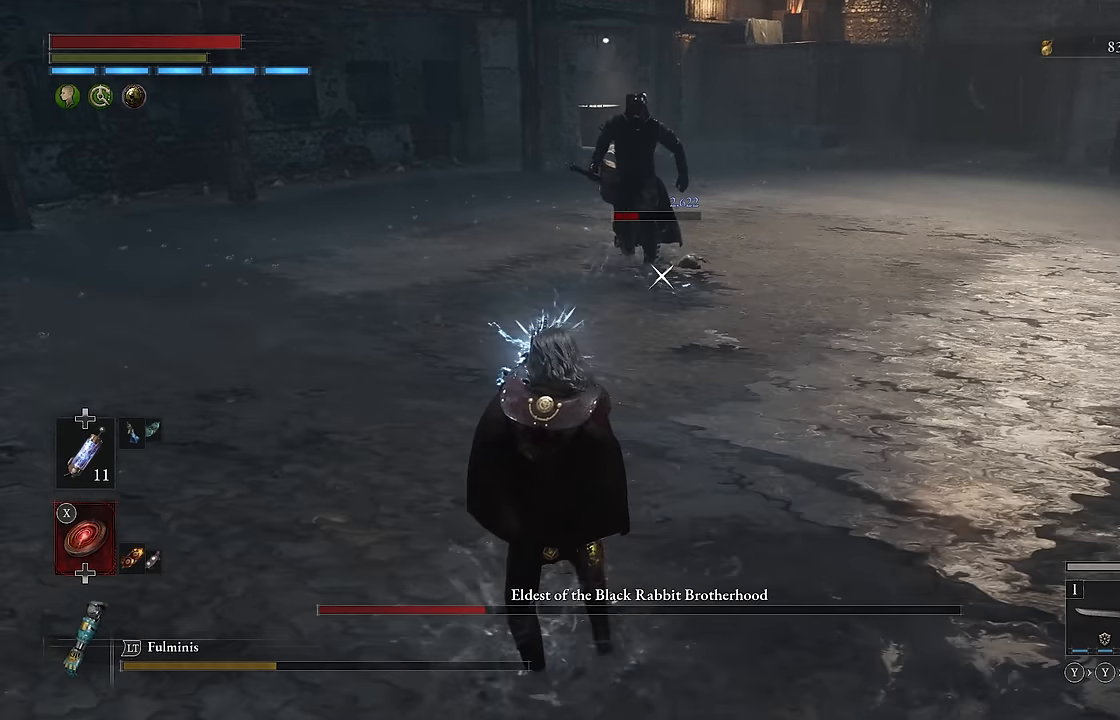
{"buttons": ["L2"], "left_stick": "left", "right_stick": "center", "events": []}
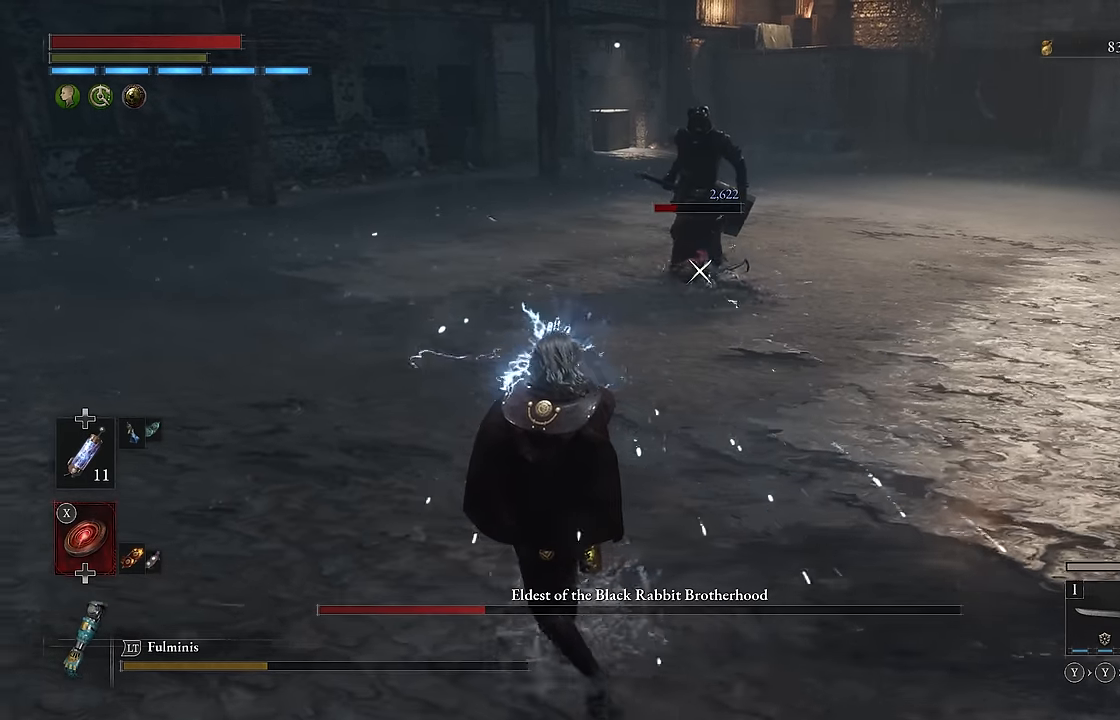
{"buttons": ["L2"], "left_stick": "left", "right_stick": "center", "events": []}
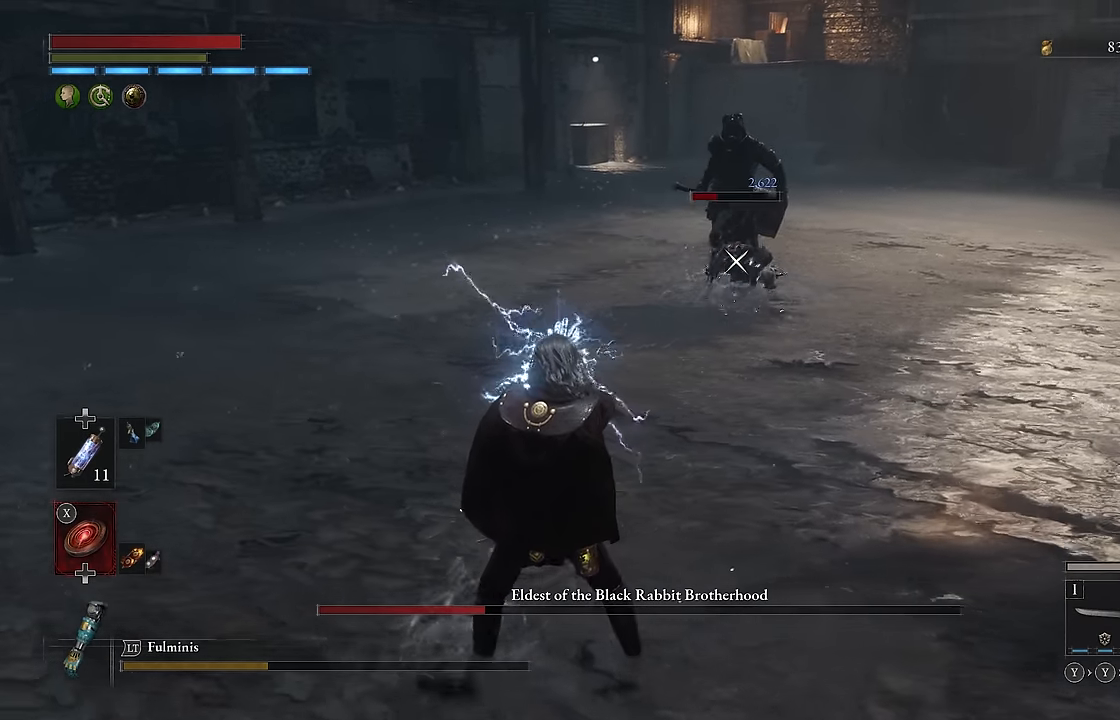
{"buttons": ["L2"], "left_stick": "left", "right_stick": "center", "events": []}
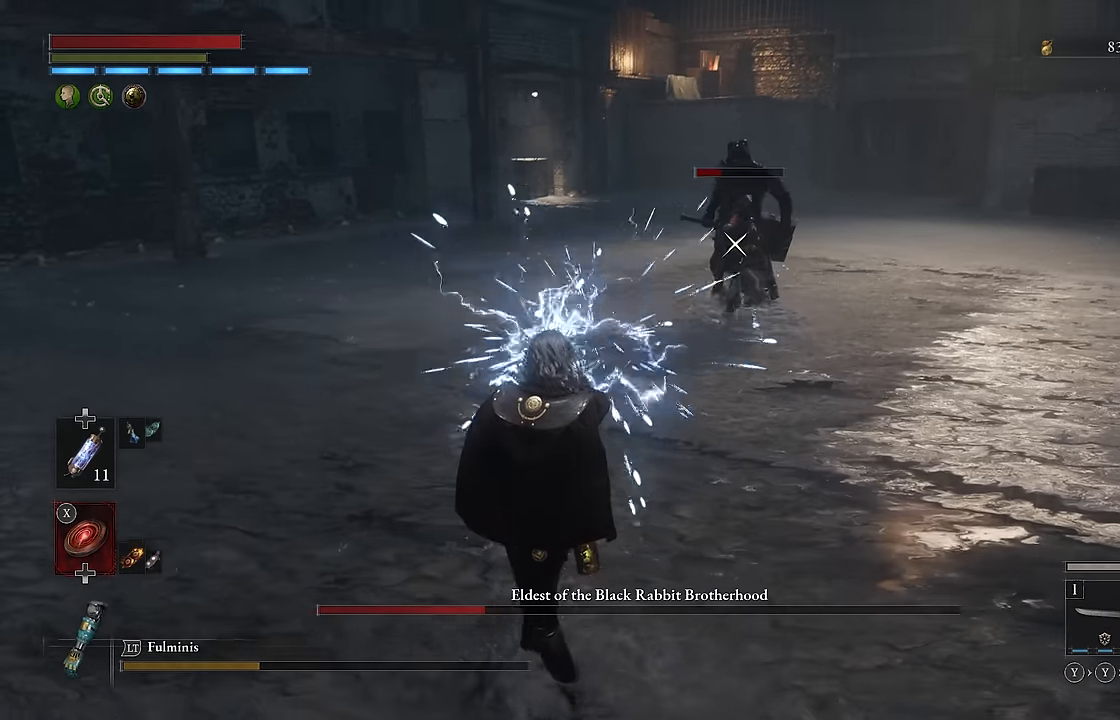
{"buttons": ["L2"], "left_stick": "up", "right_stick": "center", "events": [[233, "left_stick", "up-left"], [400, "left_stick", "up"]]}
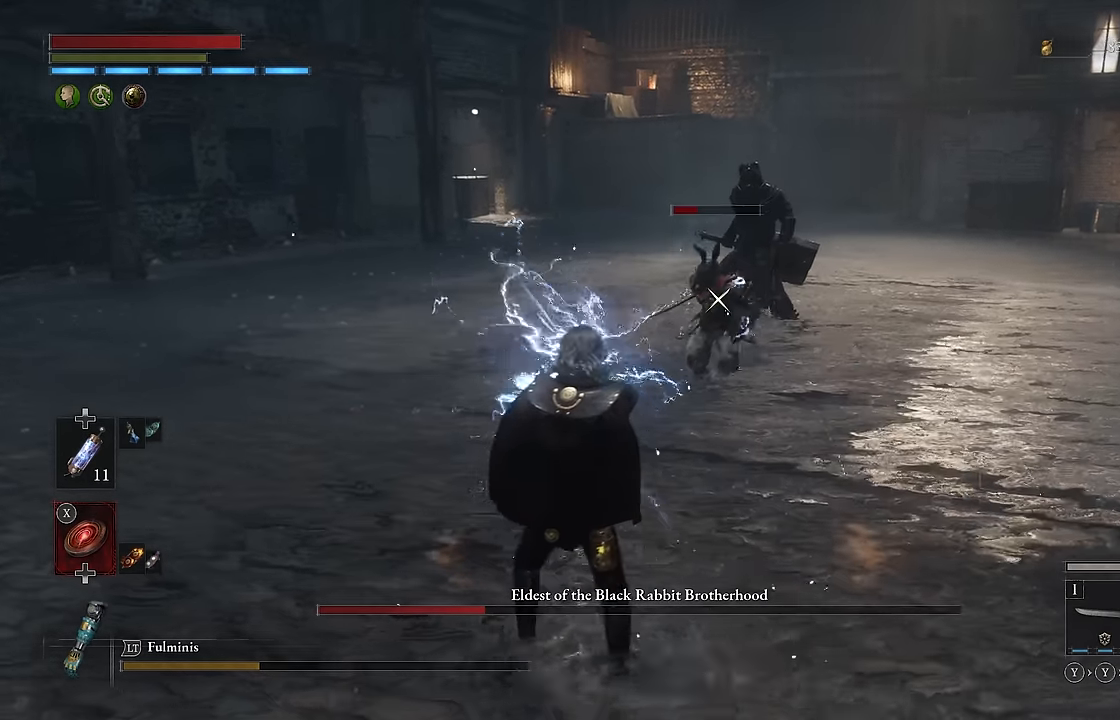
{"buttons": [], "left_stick": "center", "right_stick": "center", "events": [[233, "L2", "up"], [367, "left_stick", "center"]]}
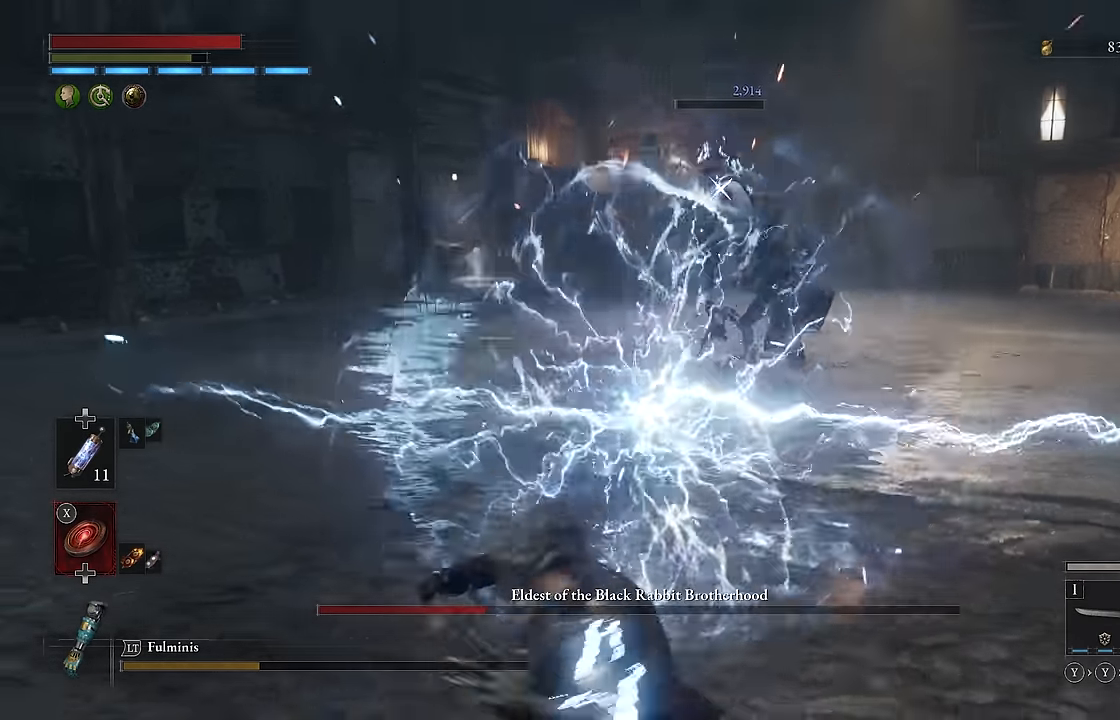
{"buttons": [], "left_stick": "up", "right_stick": "center", "events": [[33, "left_stick", "up"], [83, "right_stick", "up-right"], [217, "right_stick", "center"]]}
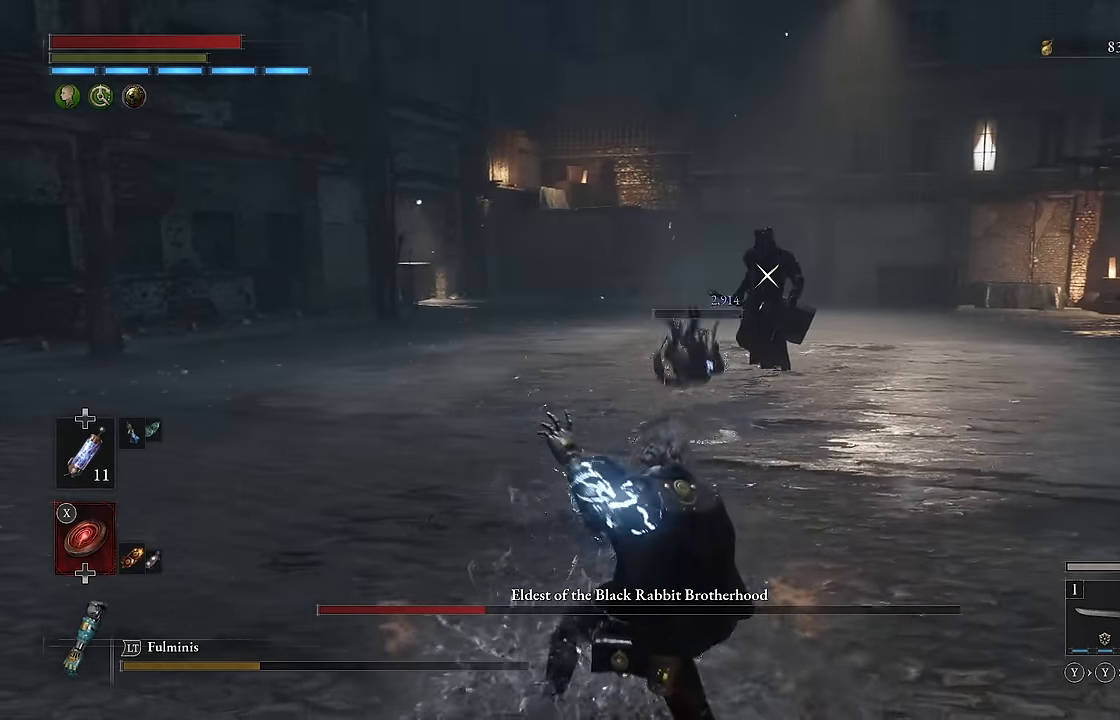
{"buttons": [], "left_stick": "up", "right_stick": "center", "events": []}
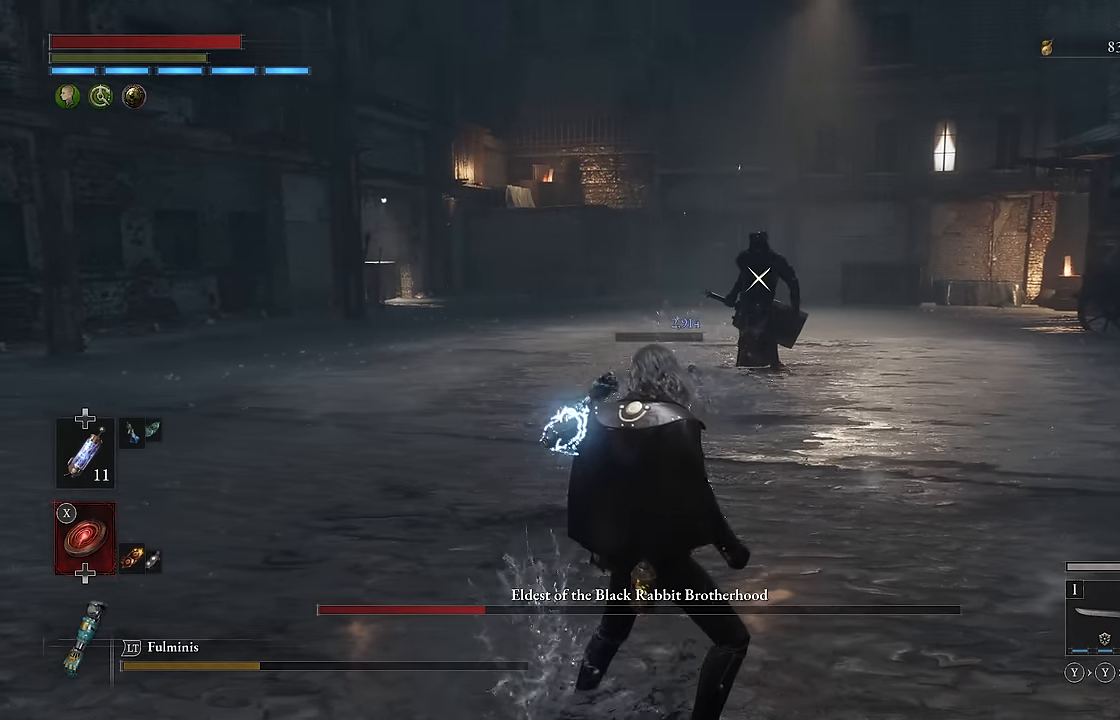
{"buttons": [], "left_stick": "up", "right_stick": "center", "events": []}
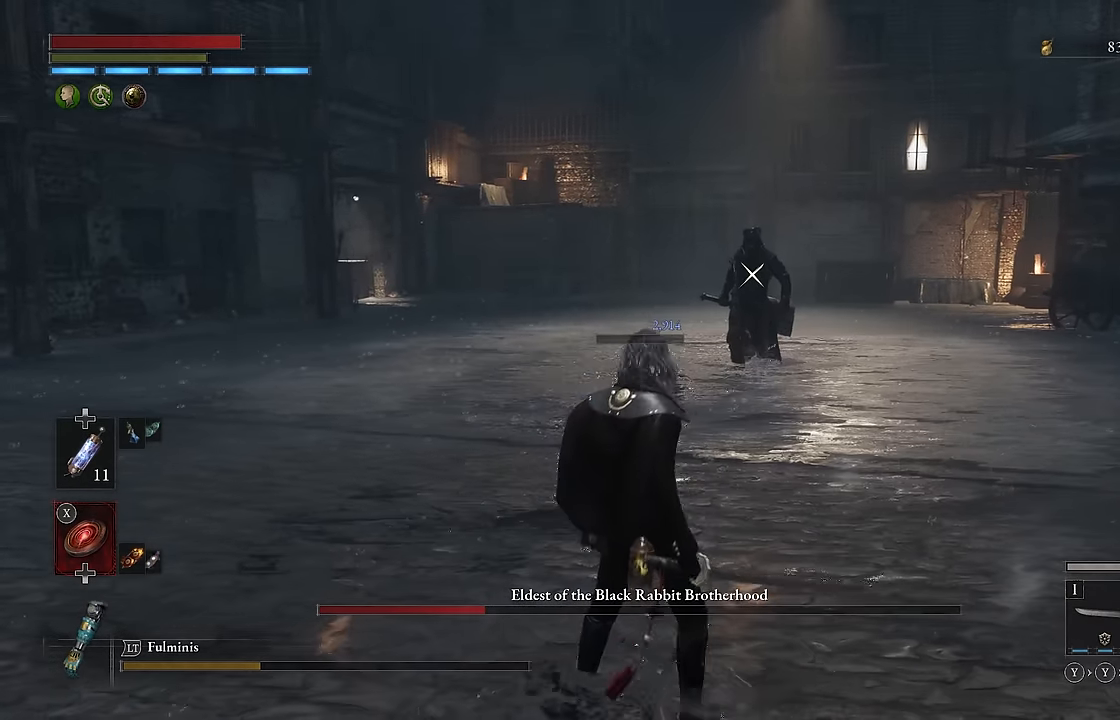
{"buttons": [], "left_stick": "up", "right_stick": "center", "events": []}
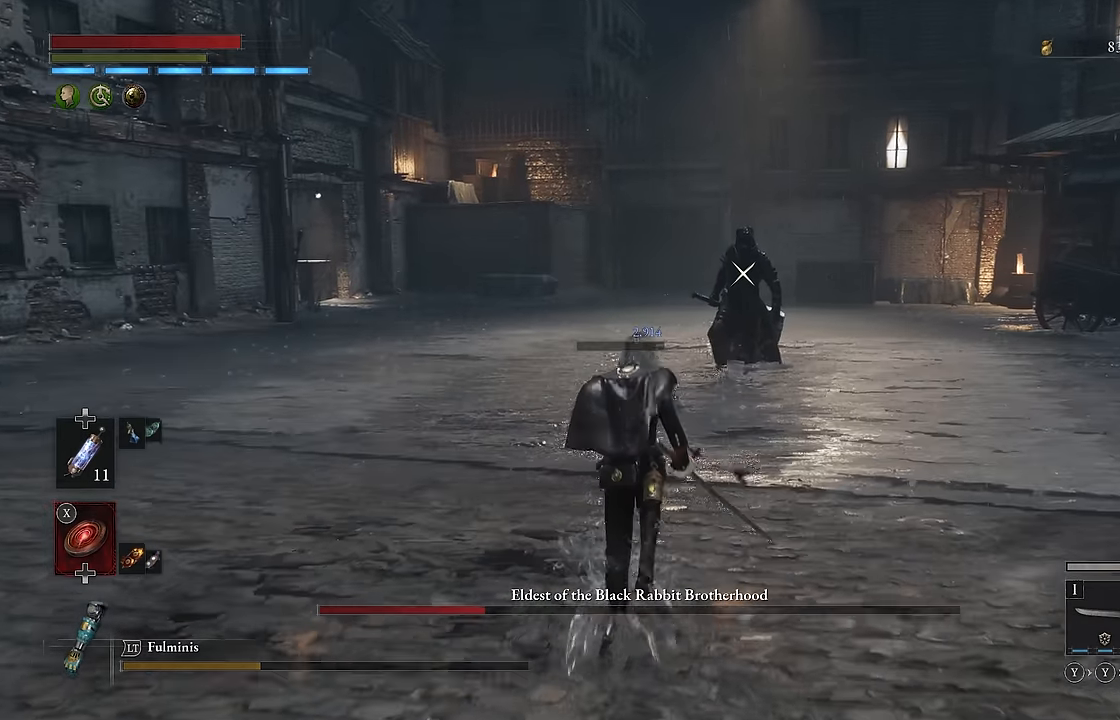
{"buttons": [], "left_stick": "up", "right_stick": "center", "events": []}
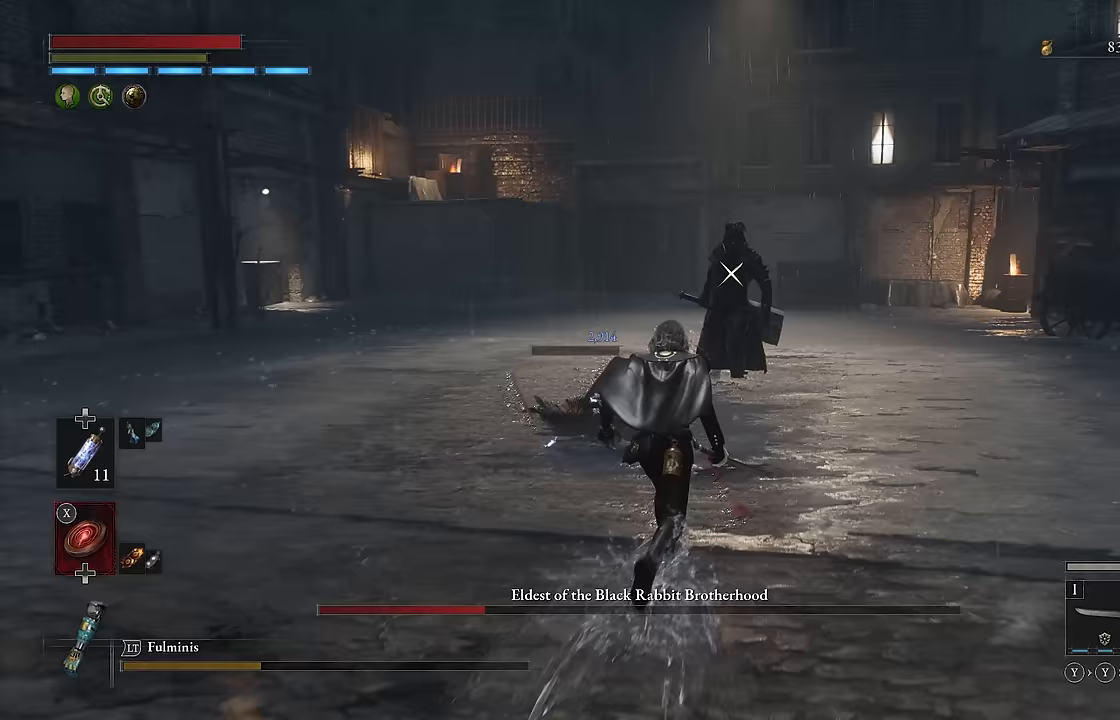
{"buttons": [], "left_stick": "up", "right_stick": "center", "events": []}
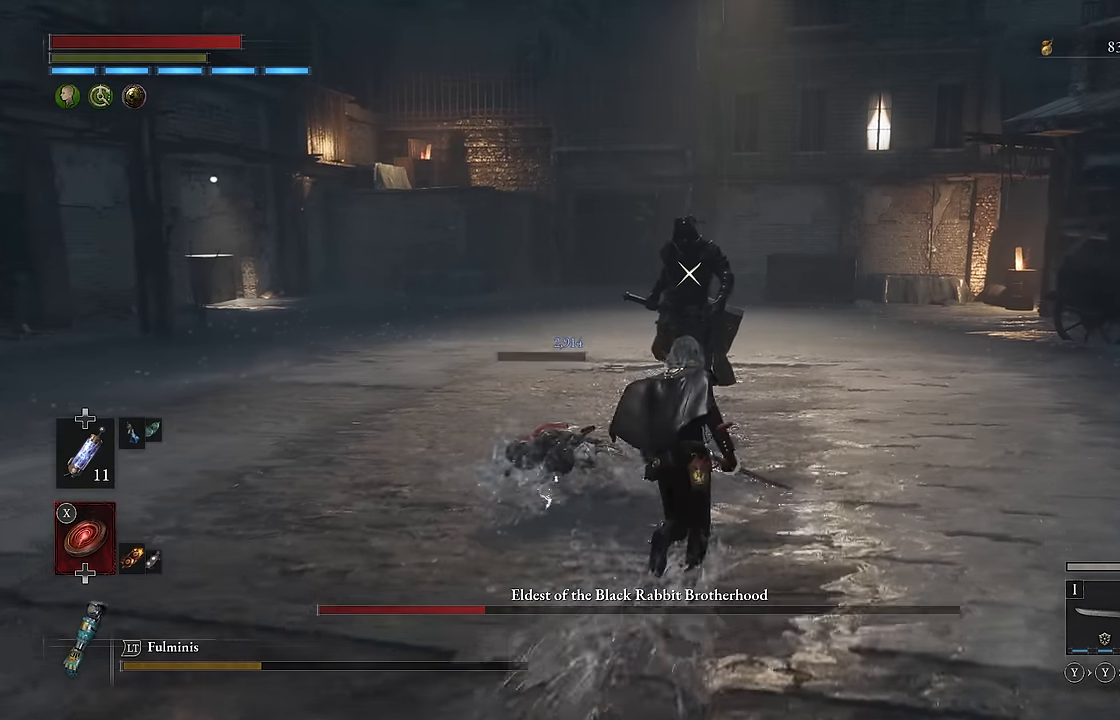
{"buttons": [], "left_stick": "up-right", "right_stick": "center", "events": [[250, "left_stick", "up-right"]]}
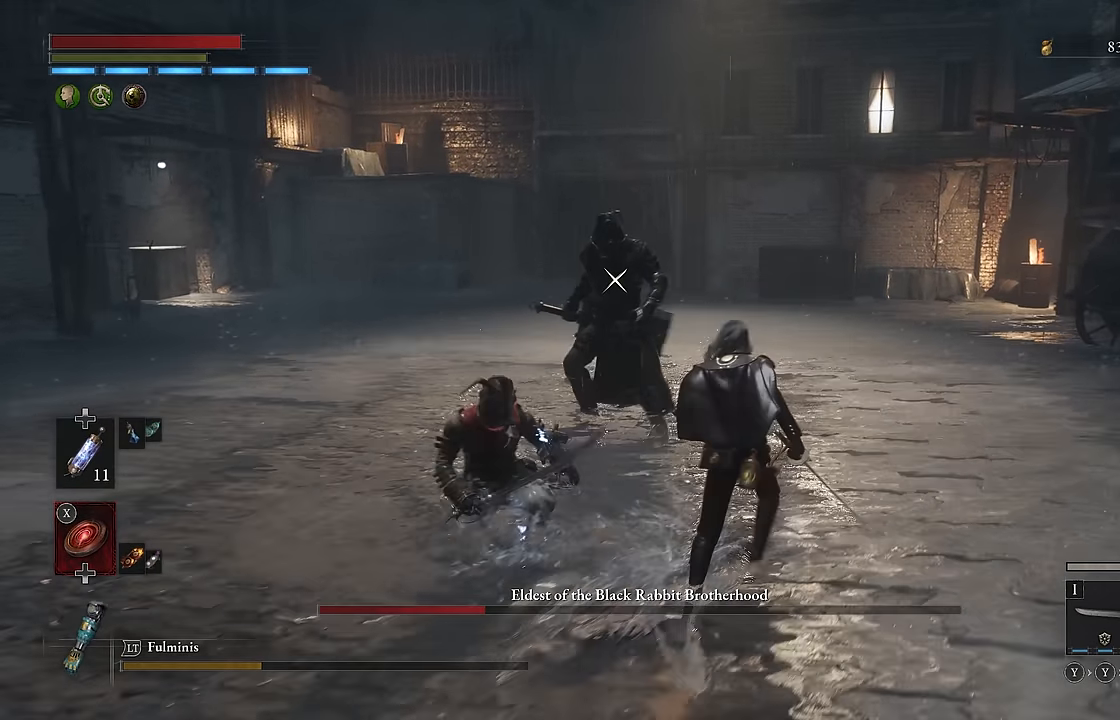
{"buttons": [], "left_stick": "down-left", "right_stick": "center", "events": [[350, "left_stick", "down-right"], [500, "left_stick", "down-left"]]}
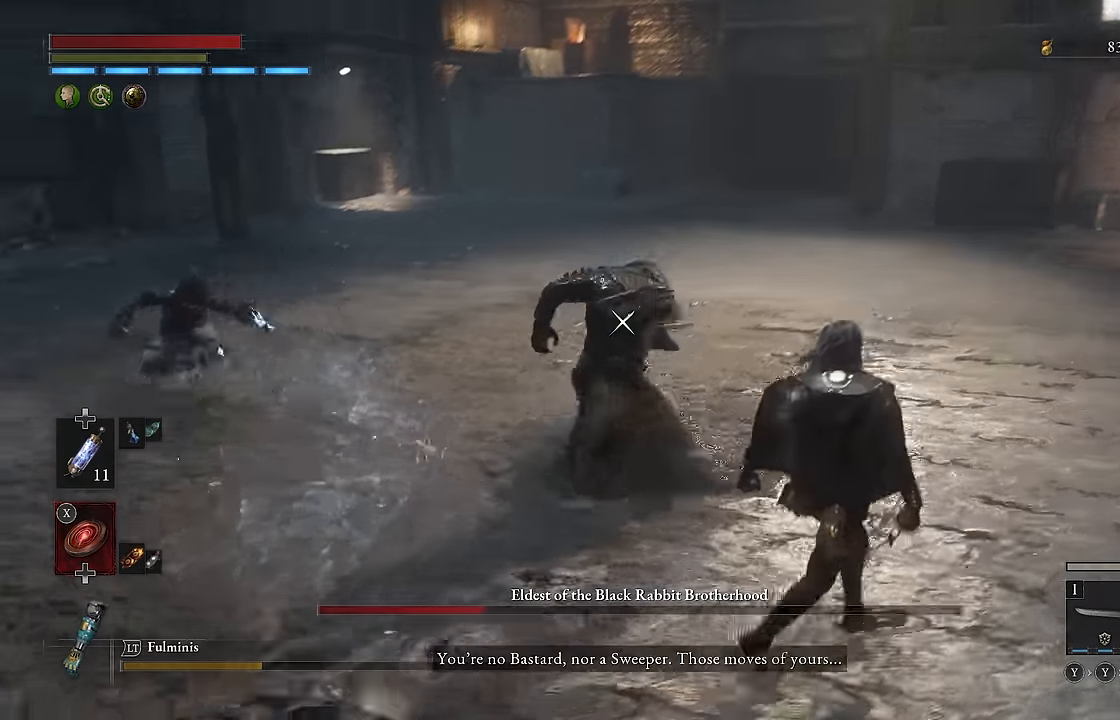
{"buttons": [], "left_stick": "down-left", "right_stick": "center", "events": [[133, "left_stick", "up-left"], [200, "L1", "down"], [350, "L1", "up"], [467, "left_stick", "down-left"]]}
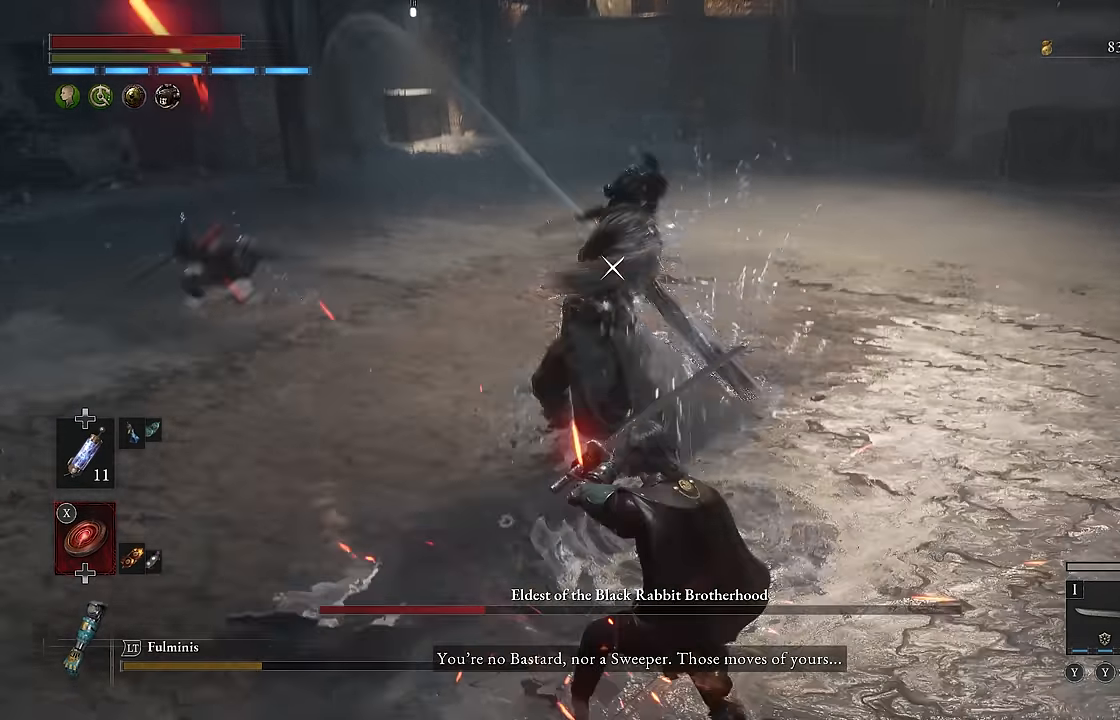
{"buttons": [], "left_stick": "down", "right_stick": "center", "events": [[83, "left_stick", "down"]]}
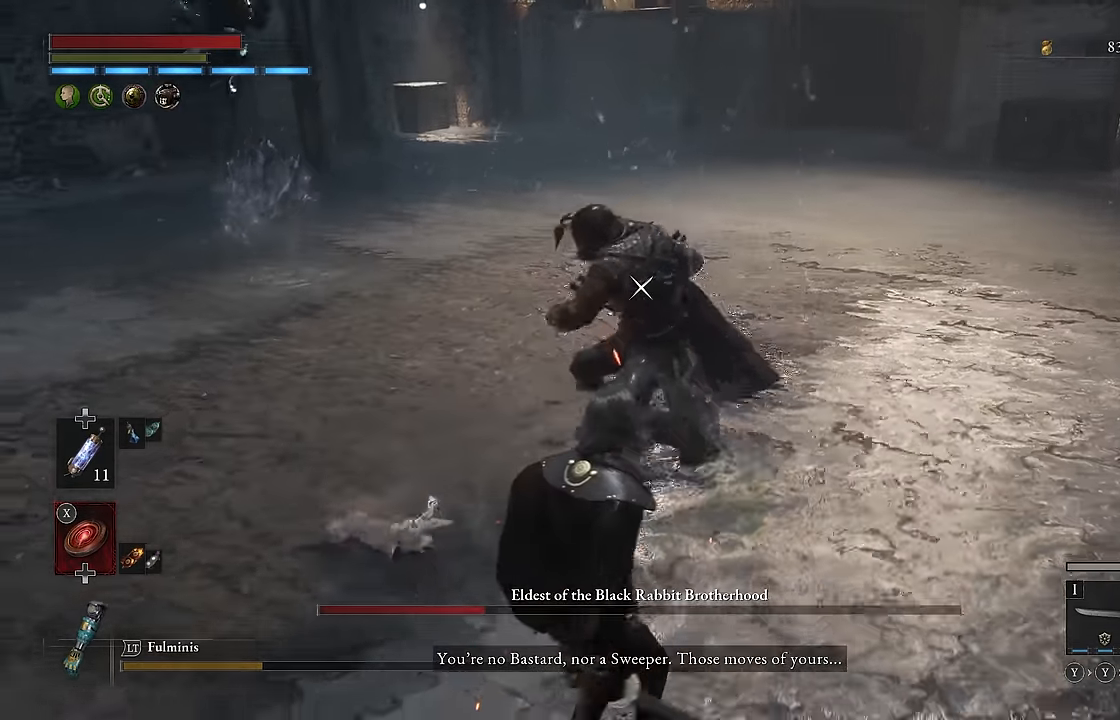
{"buttons": ["R2"], "left_stick": "up", "right_stick": "center", "events": [[33, "left_stick", "left"], [117, "left_stick", "up"], [450, "R2", "down"]]}
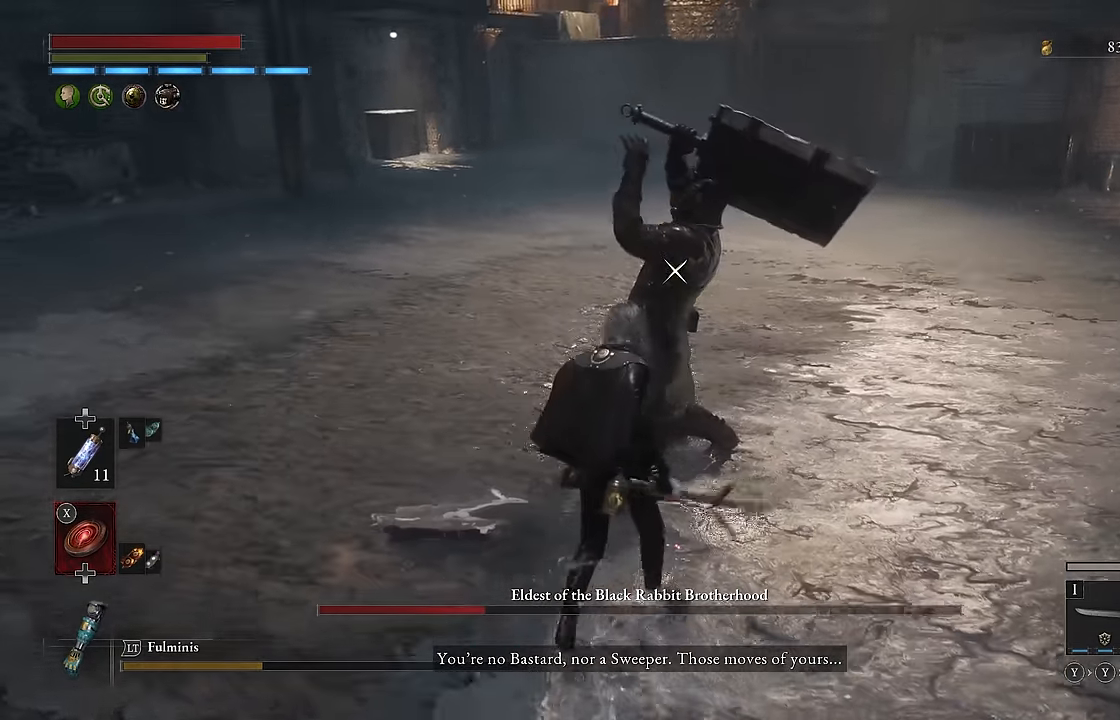
{"buttons": ["R2"], "left_stick": "center", "right_stick": "center", "events": [[217, "left_stick", "center"]]}
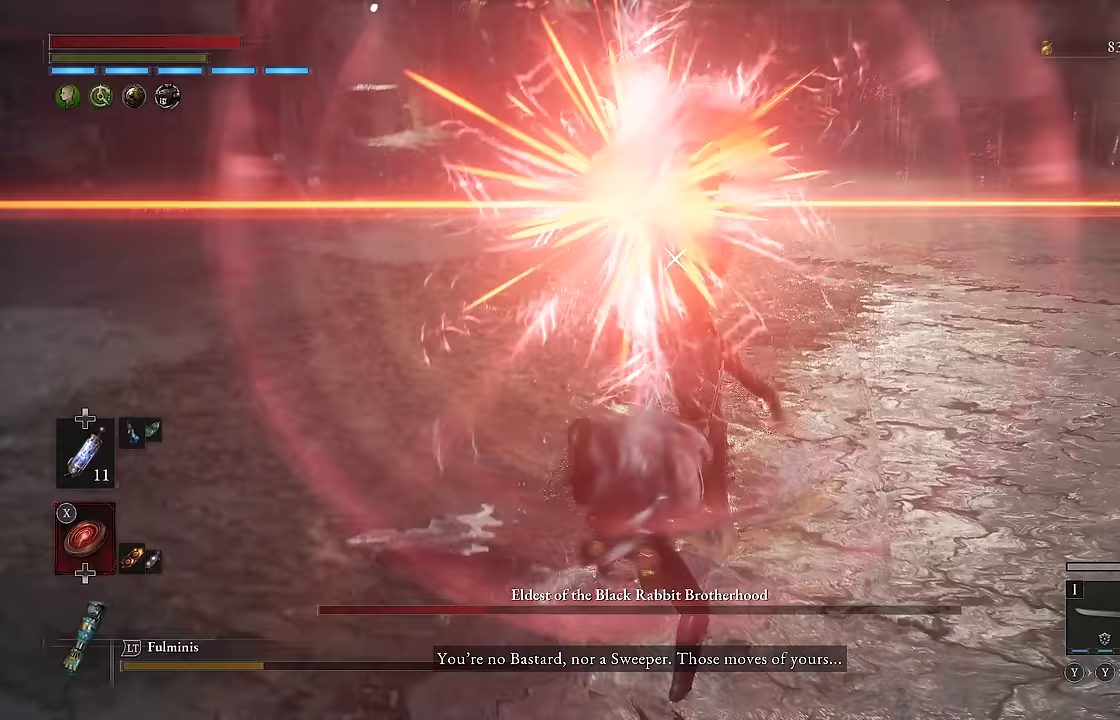
{"buttons": ["R2"], "left_stick": "center", "right_stick": "center", "events": []}
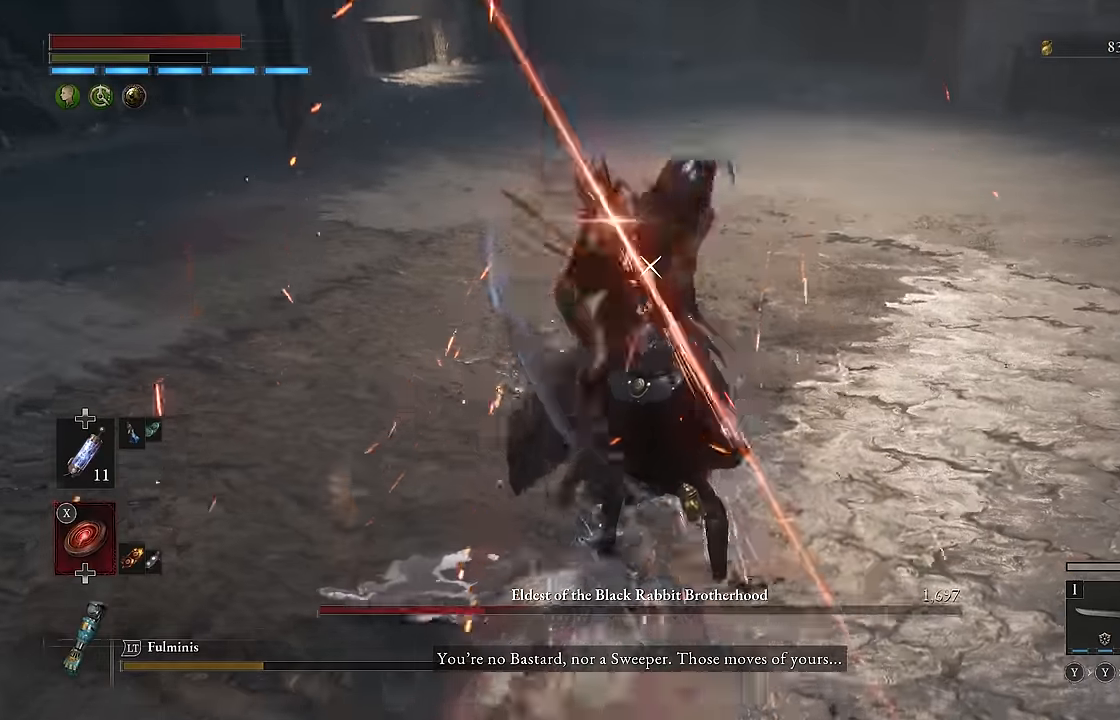
{"buttons": [], "left_stick": "down", "right_stick": "center", "events": [[133, "left_stick", "down"], [267, "R2", "up"], [367, "B", "down"], [467, "B", "up"]]}
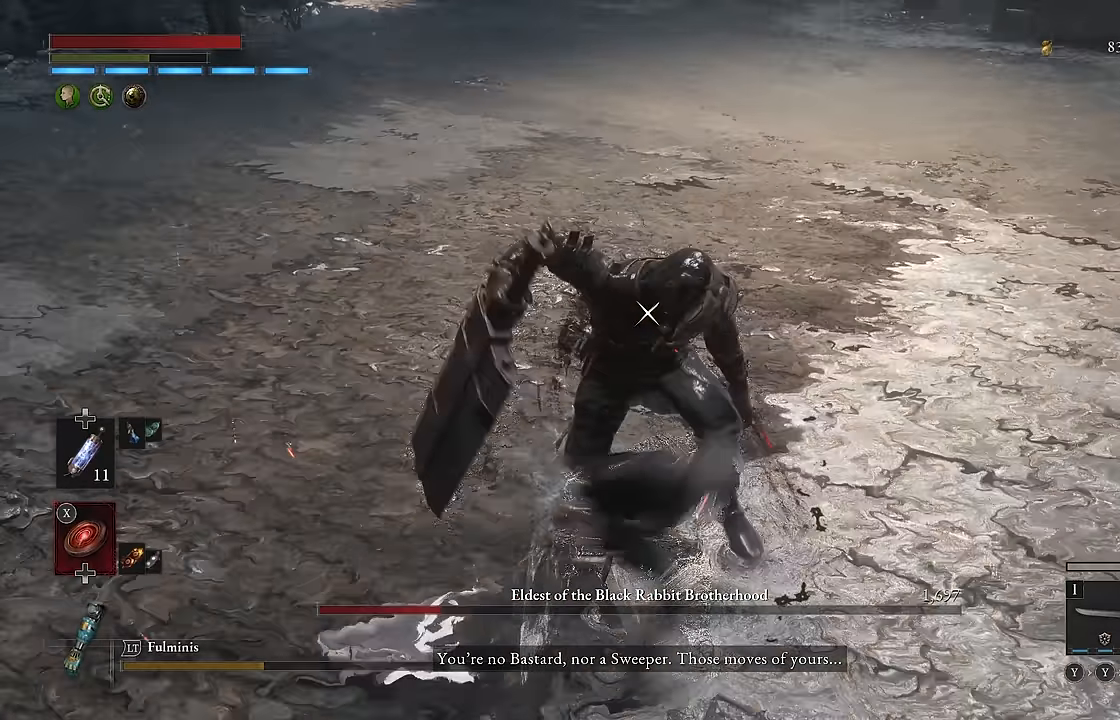
{"buttons": [], "left_stick": "down", "right_stick": "center", "events": []}
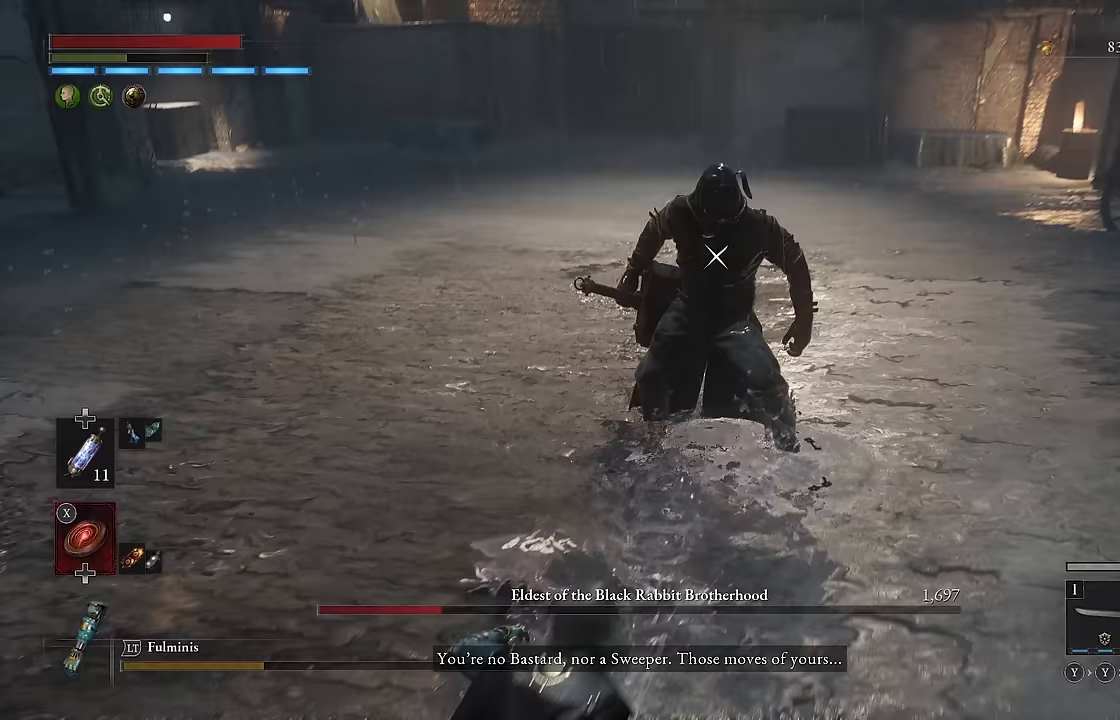
{"buttons": [], "left_stick": "up", "right_stick": "center", "events": [[100, "left_stick", "left"], [200, "left_stick", "up"]]}
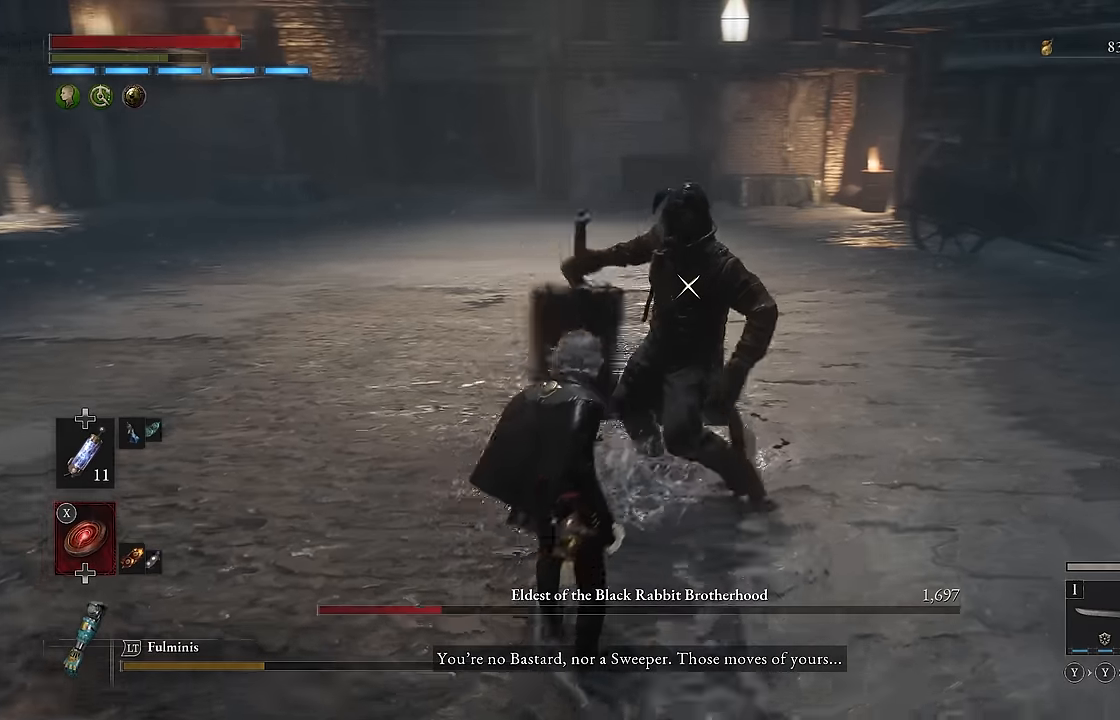
{"buttons": [], "left_stick": "down", "right_stick": "center", "events": [[50, "left_stick", "down"]]}
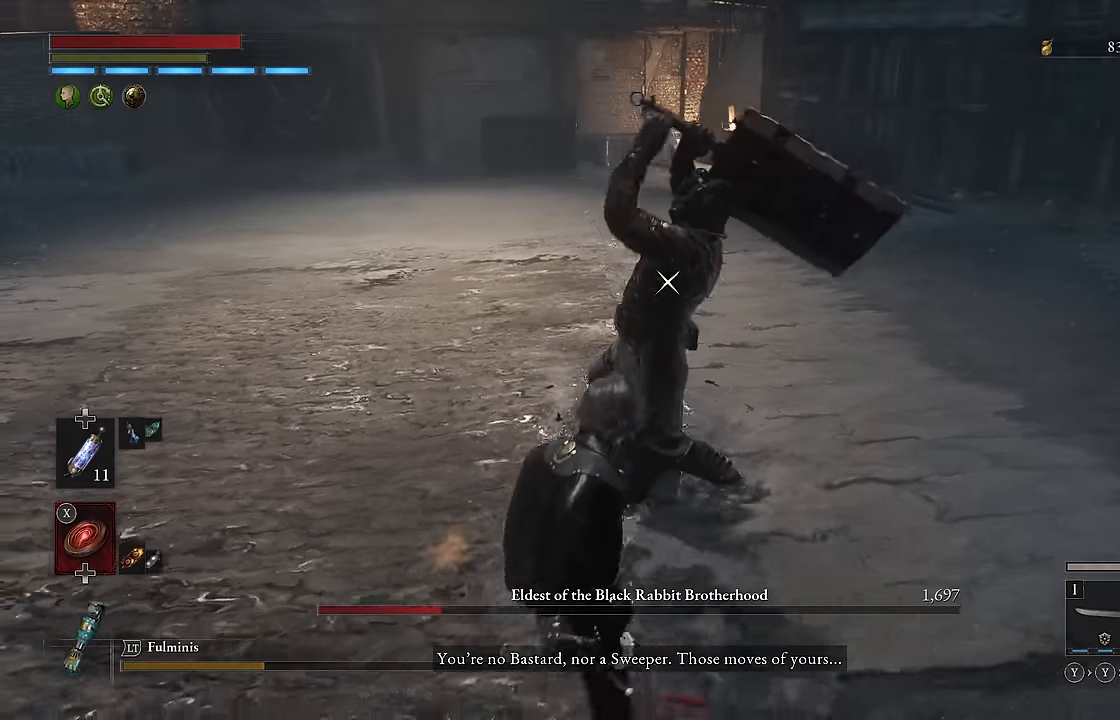
{"buttons": [], "left_stick": "up", "right_stick": "center", "events": [[33, "left_stick", "left"], [83, "left_stick", "up"]]}
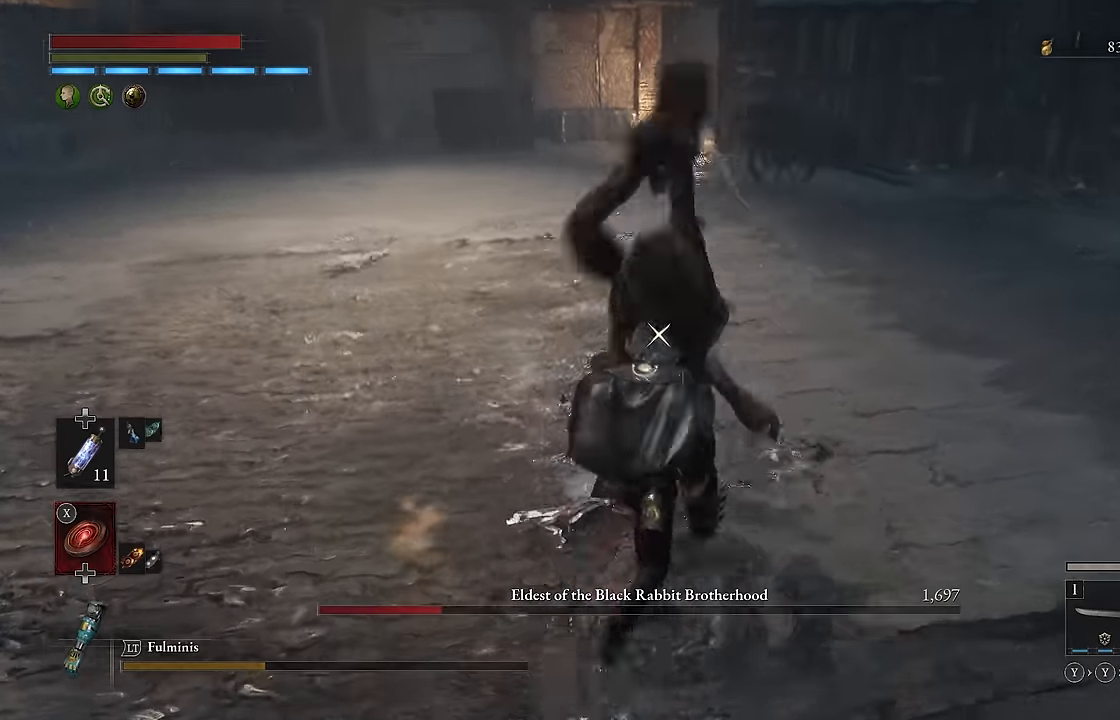
{"buttons": ["Y", "L1", "L2"], "left_stick": "up", "right_stick": "center", "events": [[17, "L1", "down"], [17, "L2", "down"], [150, "L1", "up"], [150, "L2", "up"], [317, "L1", "down"], [317, "L2", "down"], [433, "Y", "down"]]}